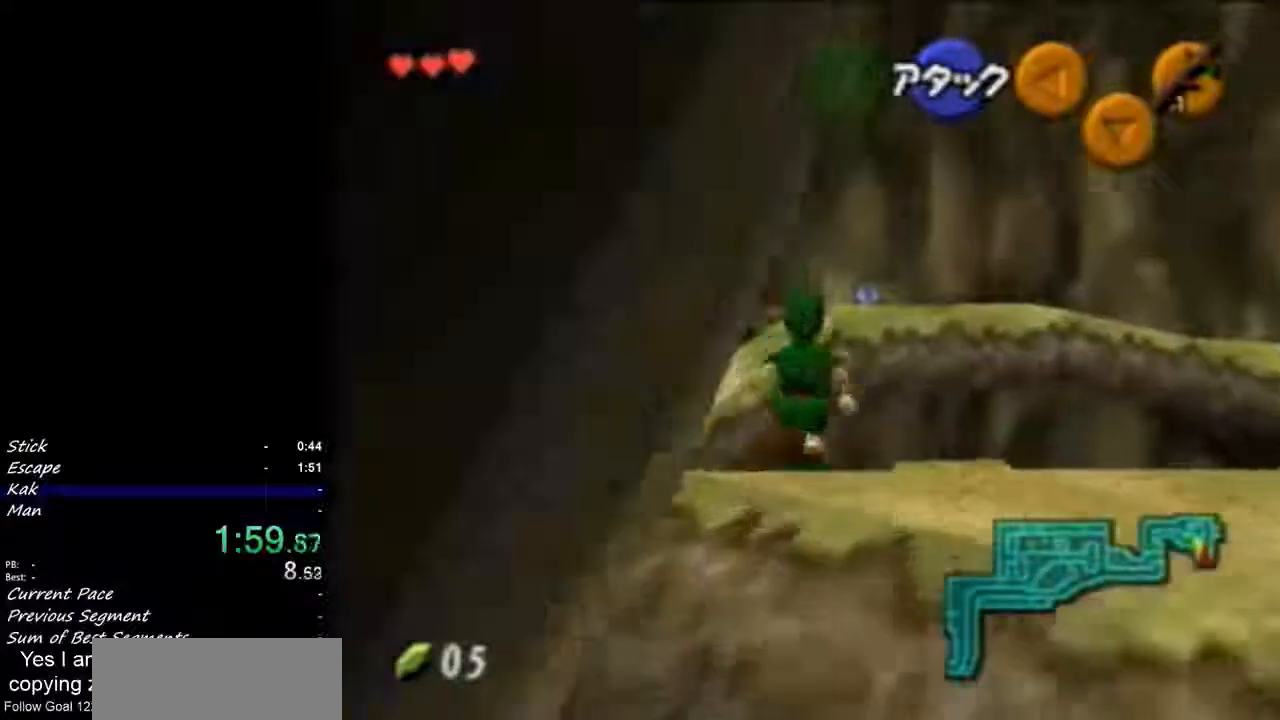
Gameplay with a controller (Nintendo layout); each line is a JSON object with the inputs held at the frame after it. "events" lists button and stick changes between this image and that frame as [ms after this image, input, new state], when the widget could be followed in between. Not read: L3 R3 right_stick.
{"buttons": ["A"], "left_stick": "up-left", "events": [[33, "A", "down"]]}
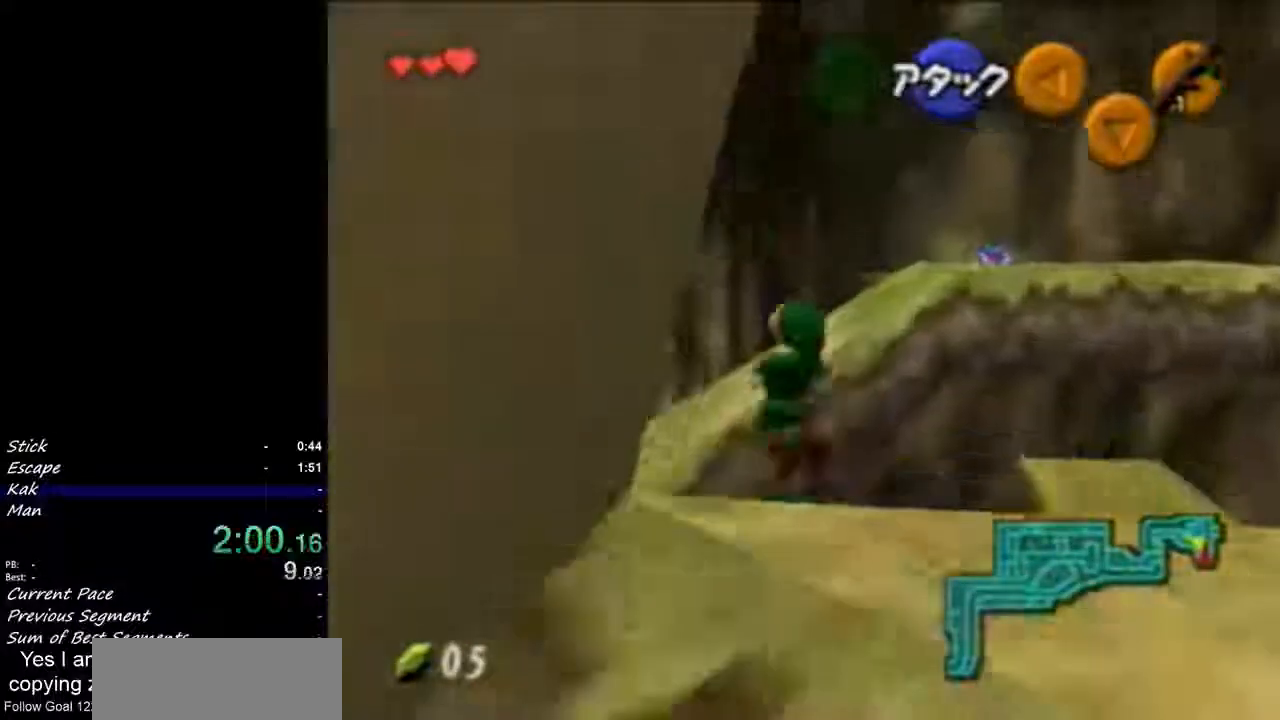
{"buttons": [], "left_stick": "up", "events": [[267, "A", "up"], [500, "left_stick", "up"]]}
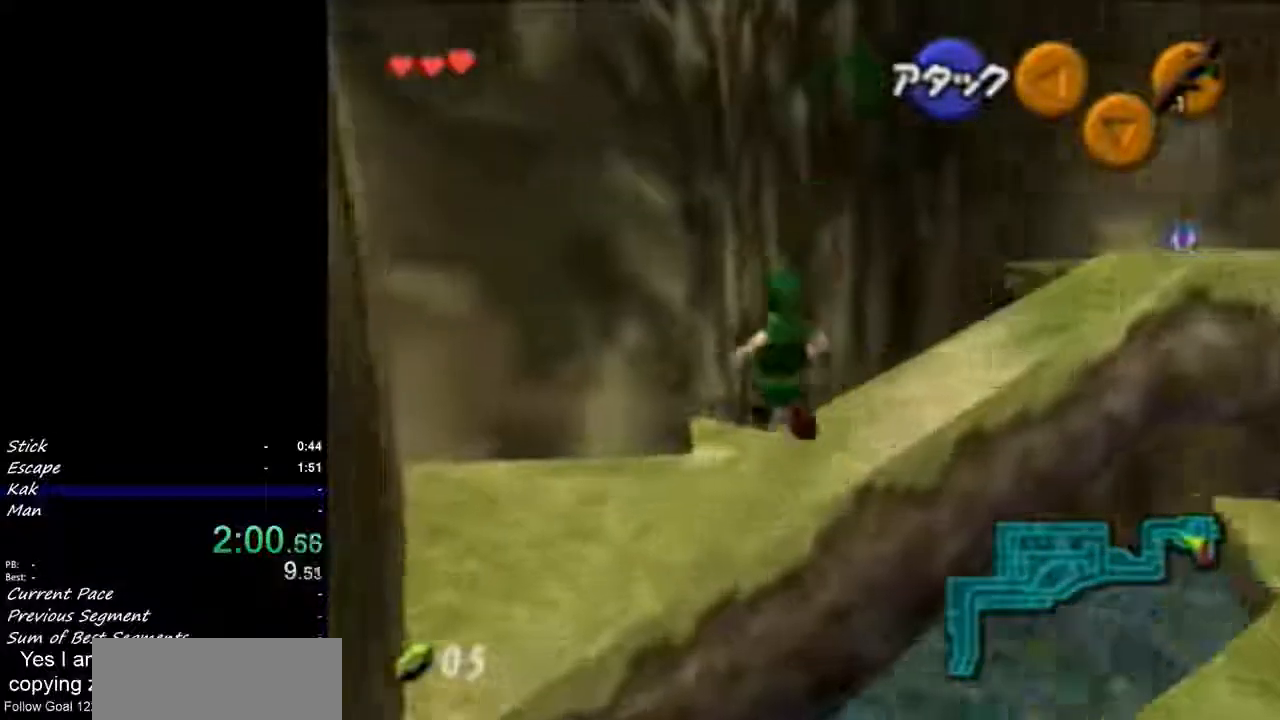
{"buttons": ["A"], "left_stick": "up", "events": [[233, "A", "down"]]}
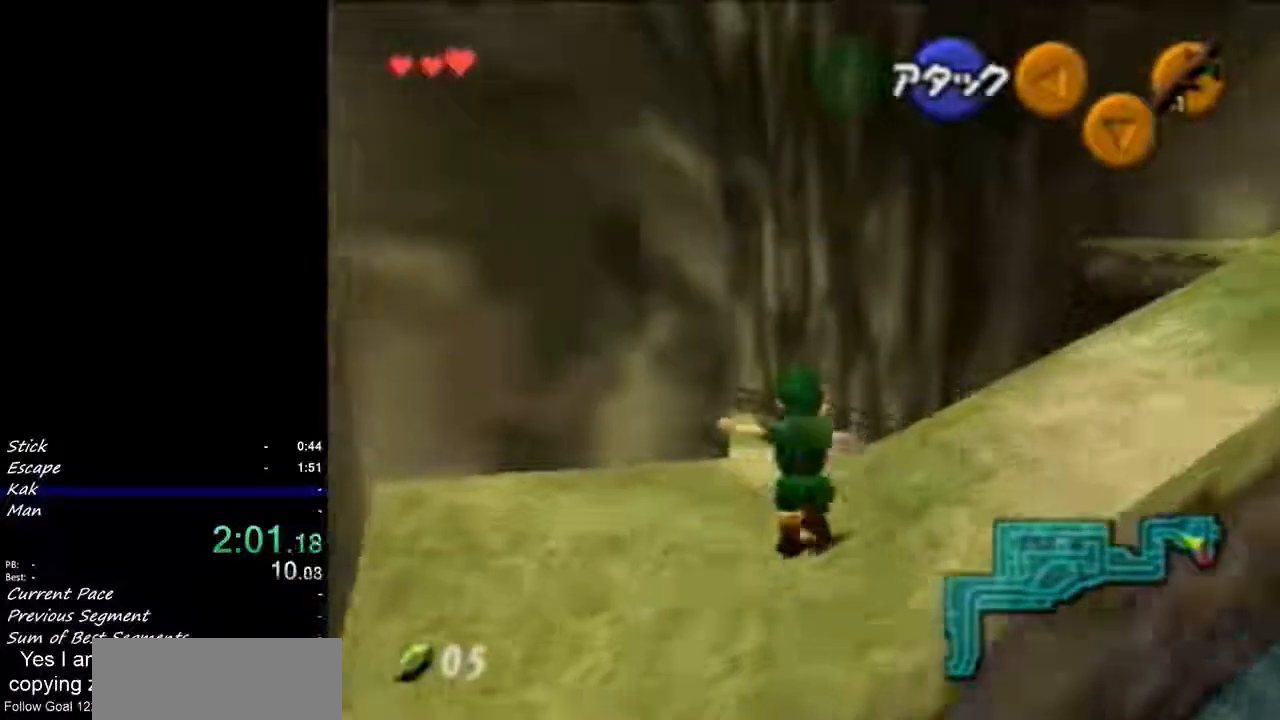
{"buttons": ["A"], "left_stick": "up-left", "events": [[133, "left_stick", "up-left"]]}
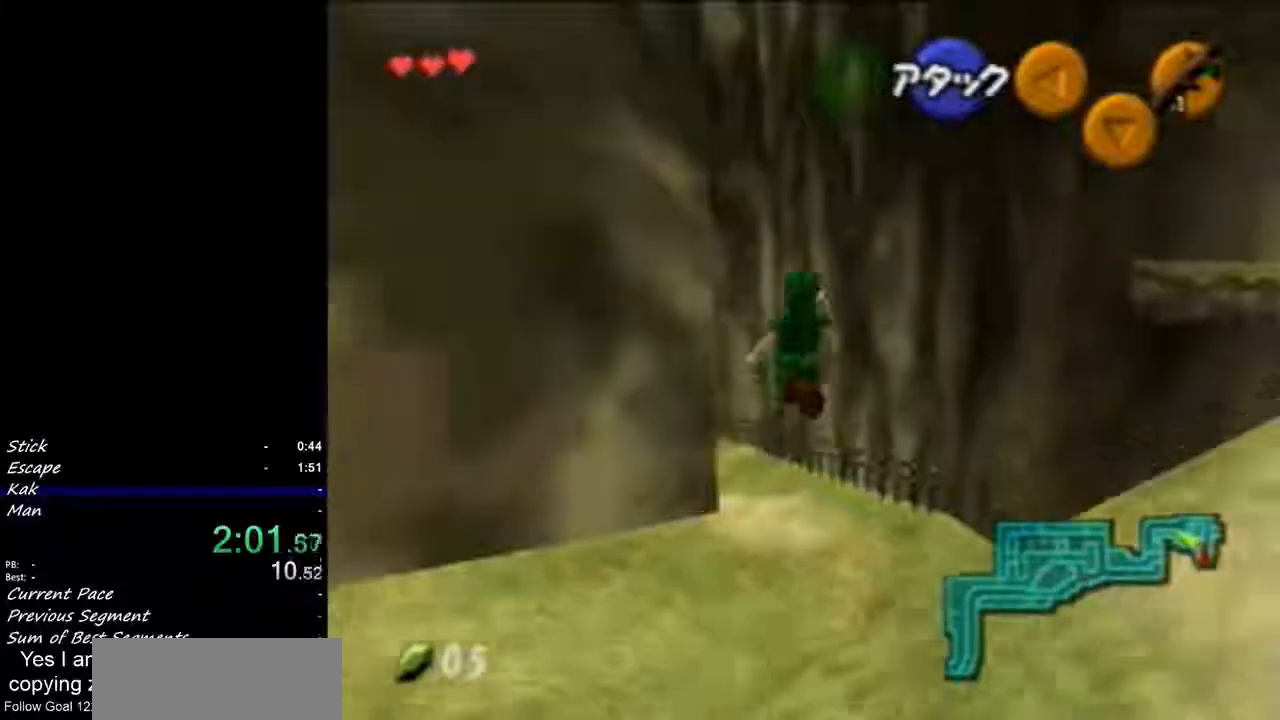
{"buttons": [], "left_stick": "up", "events": [[233, "A", "up"], [267, "left_stick", "up"]]}
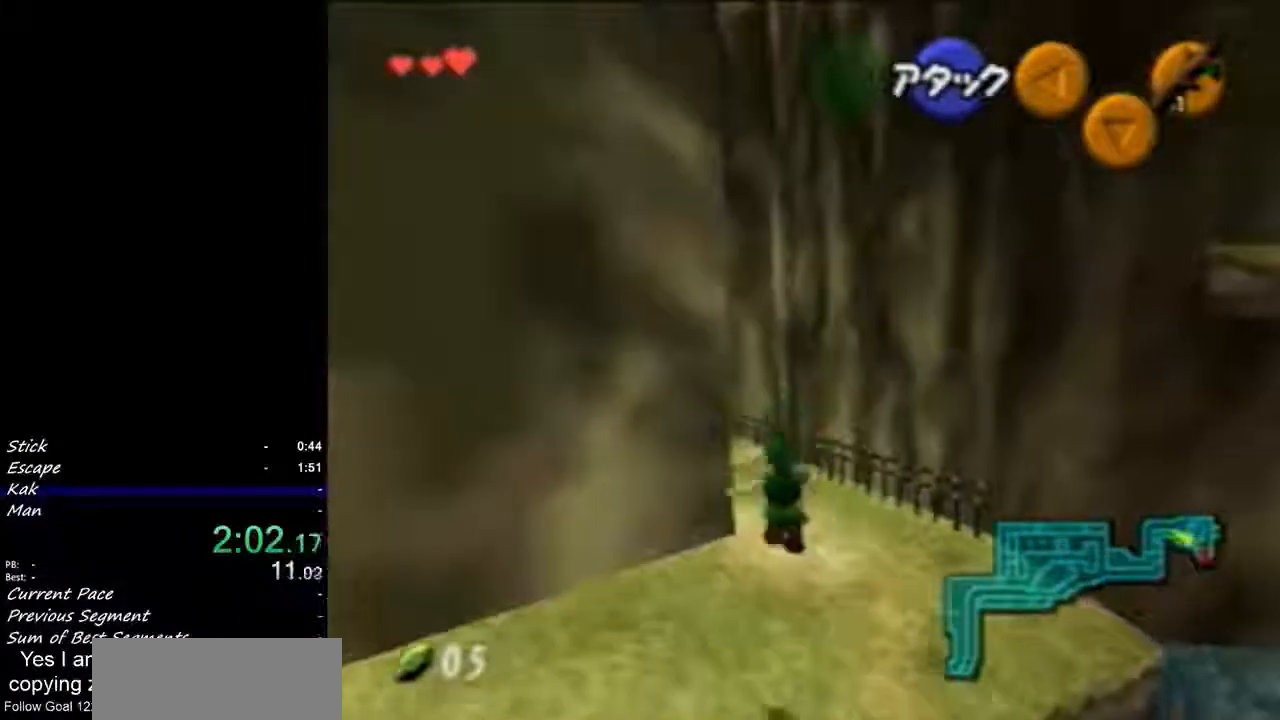
{"buttons": [], "left_stick": "up", "events": [[200, "A", "down"], [433, "A", "up"]]}
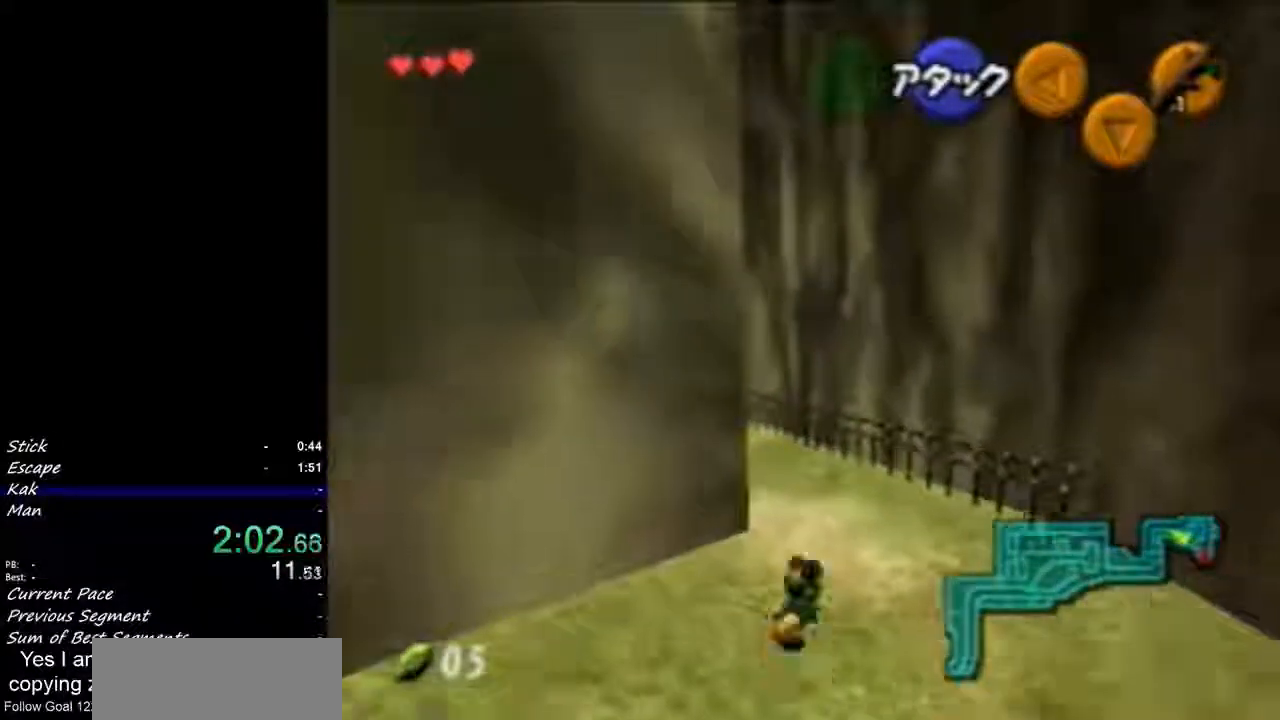
{"buttons": ["A"], "left_stick": "up", "events": [[367, "A", "down"]]}
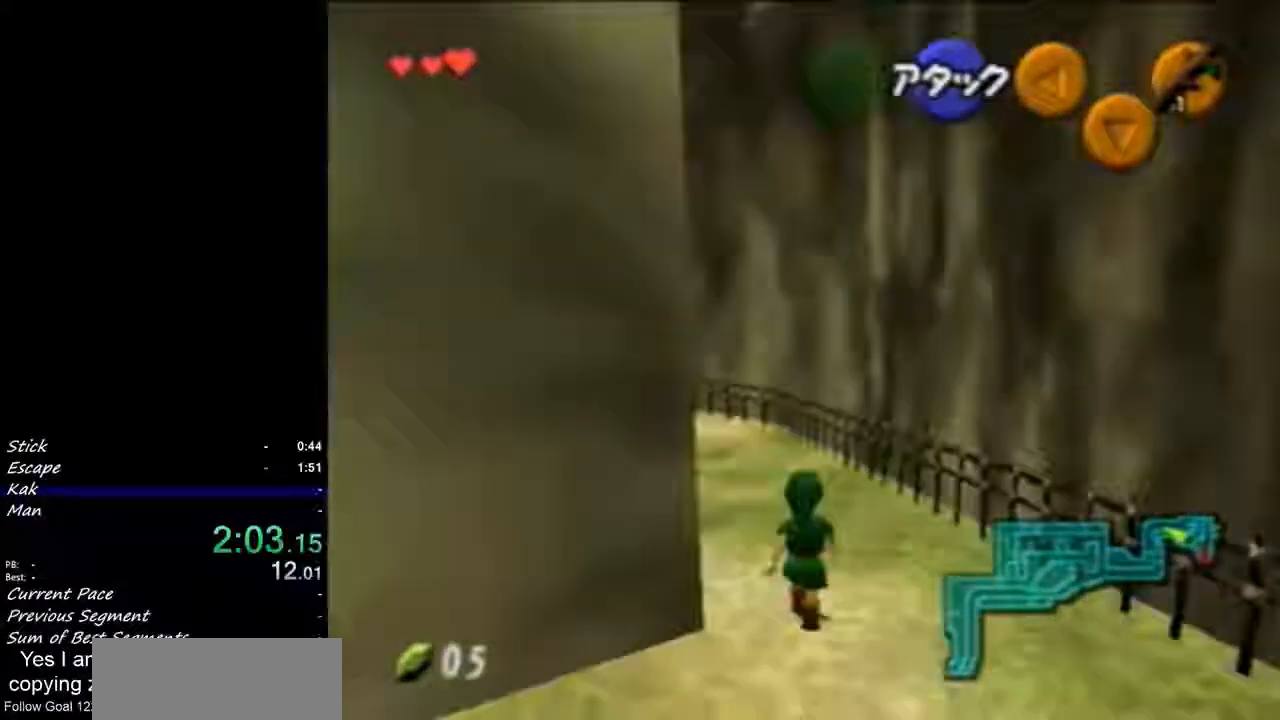
{"buttons": [], "left_stick": "up-right", "events": [[333, "A", "up"], [433, "left_stick", "up-right"]]}
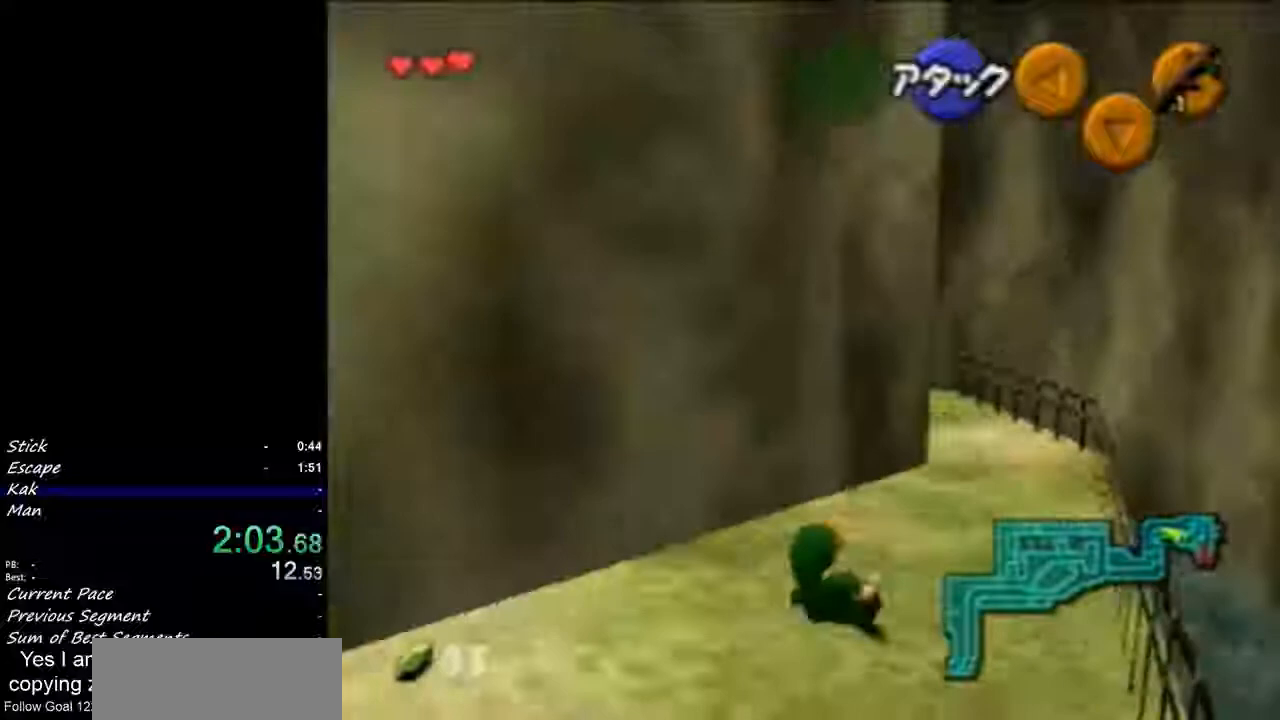
{"buttons": [], "left_stick": "up-right", "events": [[100, "A", "down"], [400, "A", "up"]]}
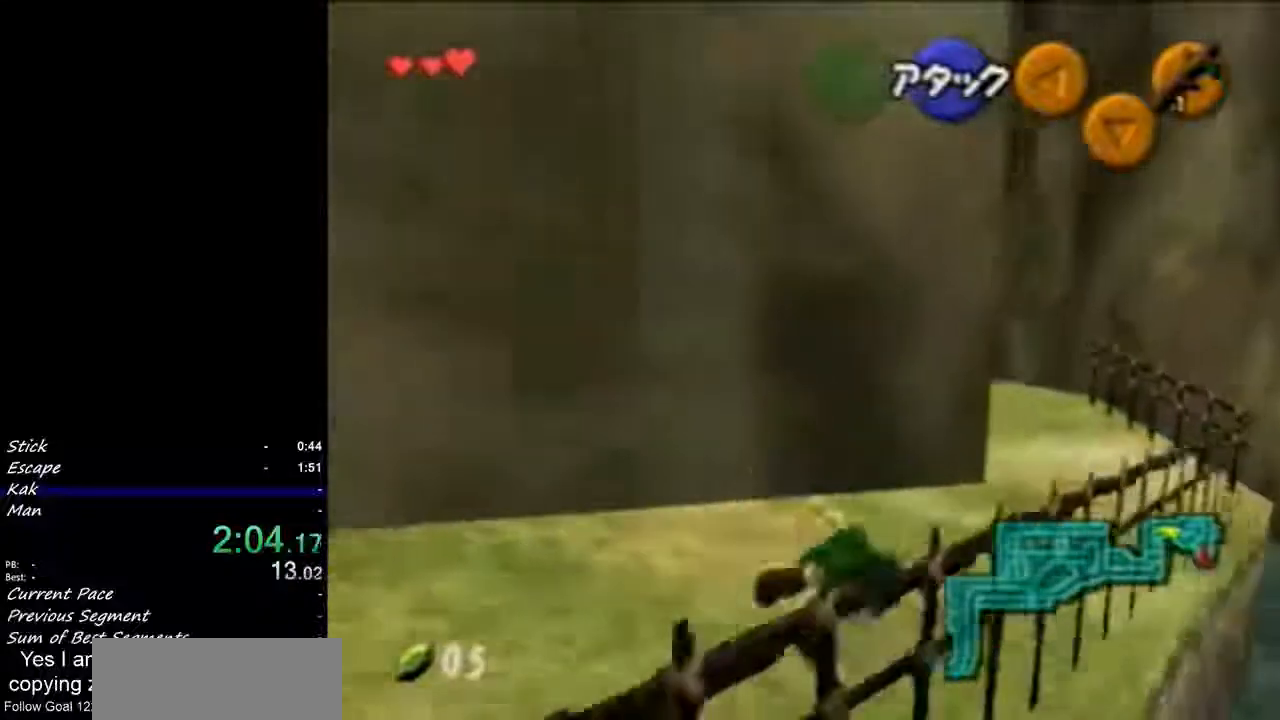
{"buttons": [], "left_stick": "up-right", "events": []}
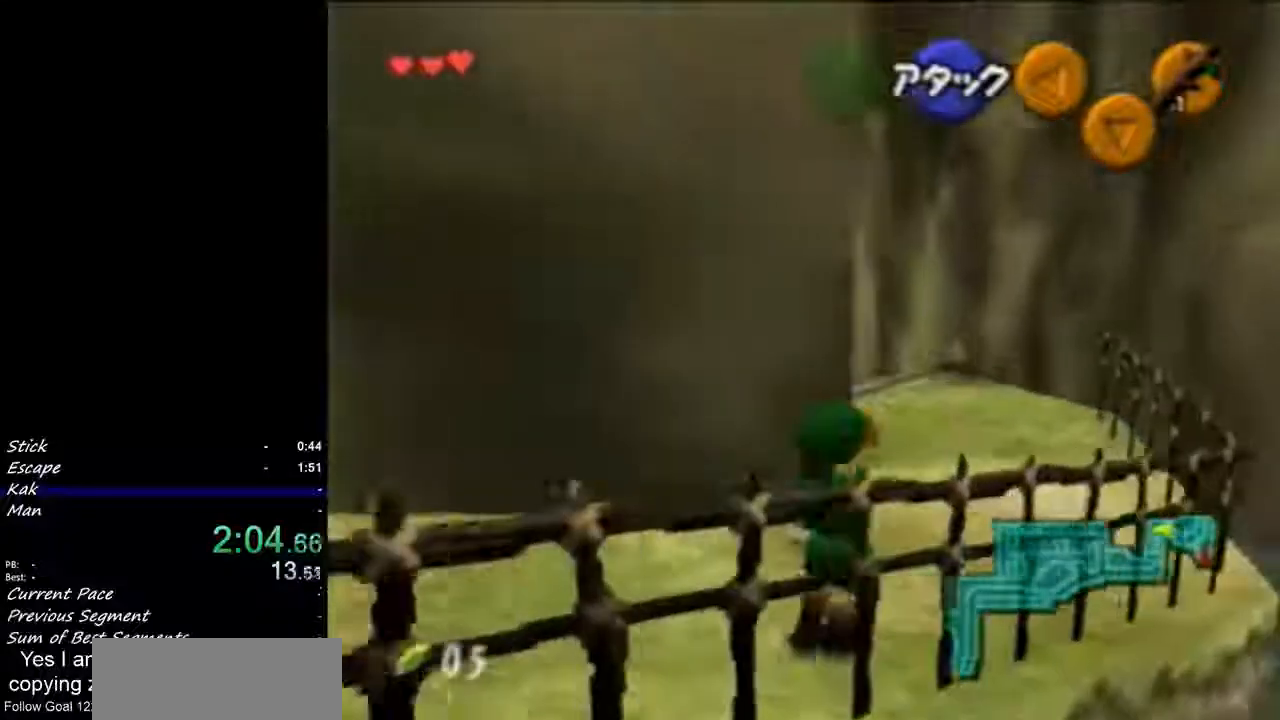
{"buttons": [], "left_stick": "up", "events": [[100, "left_stick", "up"]]}
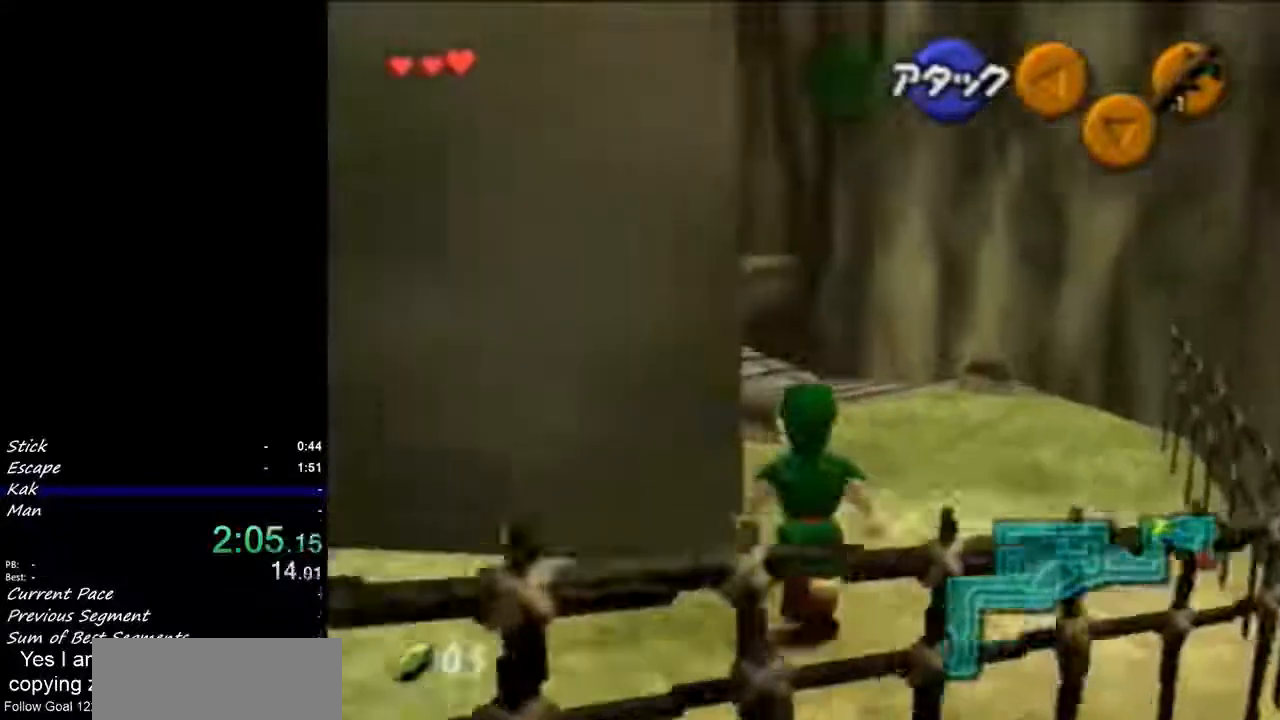
{"buttons": [], "left_stick": "up", "events": [[300, "left_stick", "up-right"], [500, "left_stick", "up"]]}
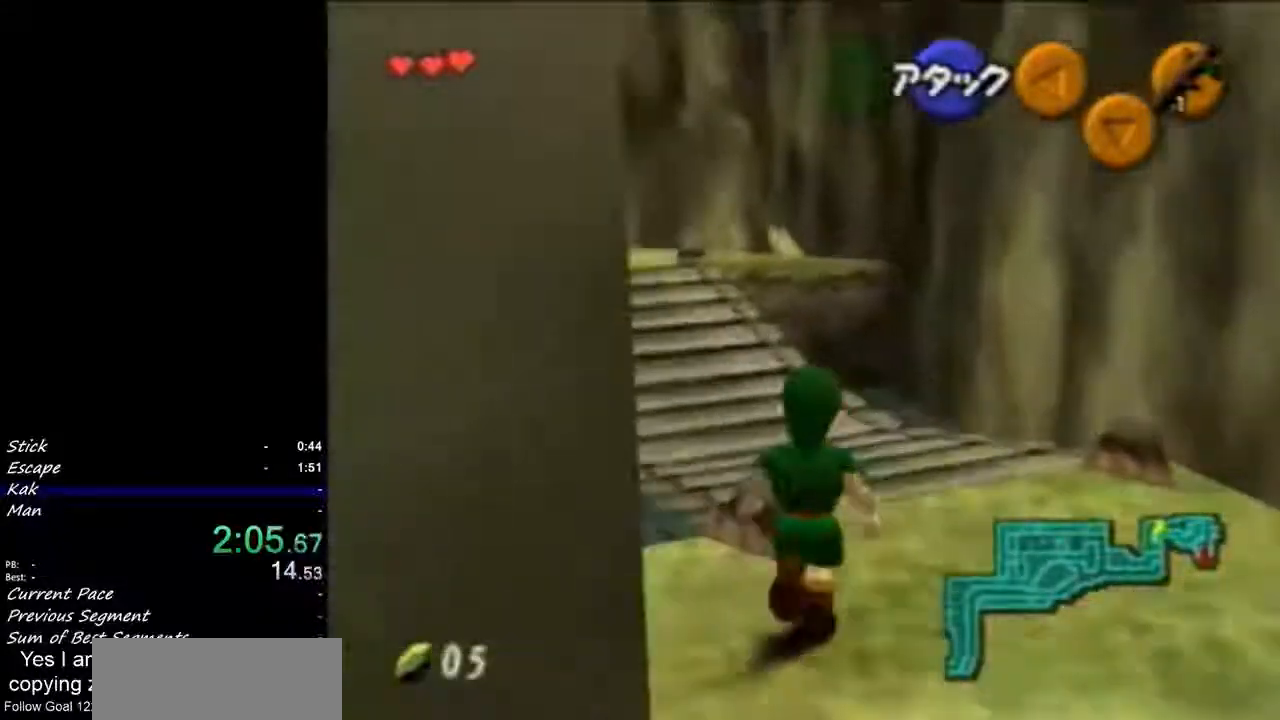
{"buttons": [], "left_stick": "up", "events": [[300, "A", "down"], [467, "A", "up"]]}
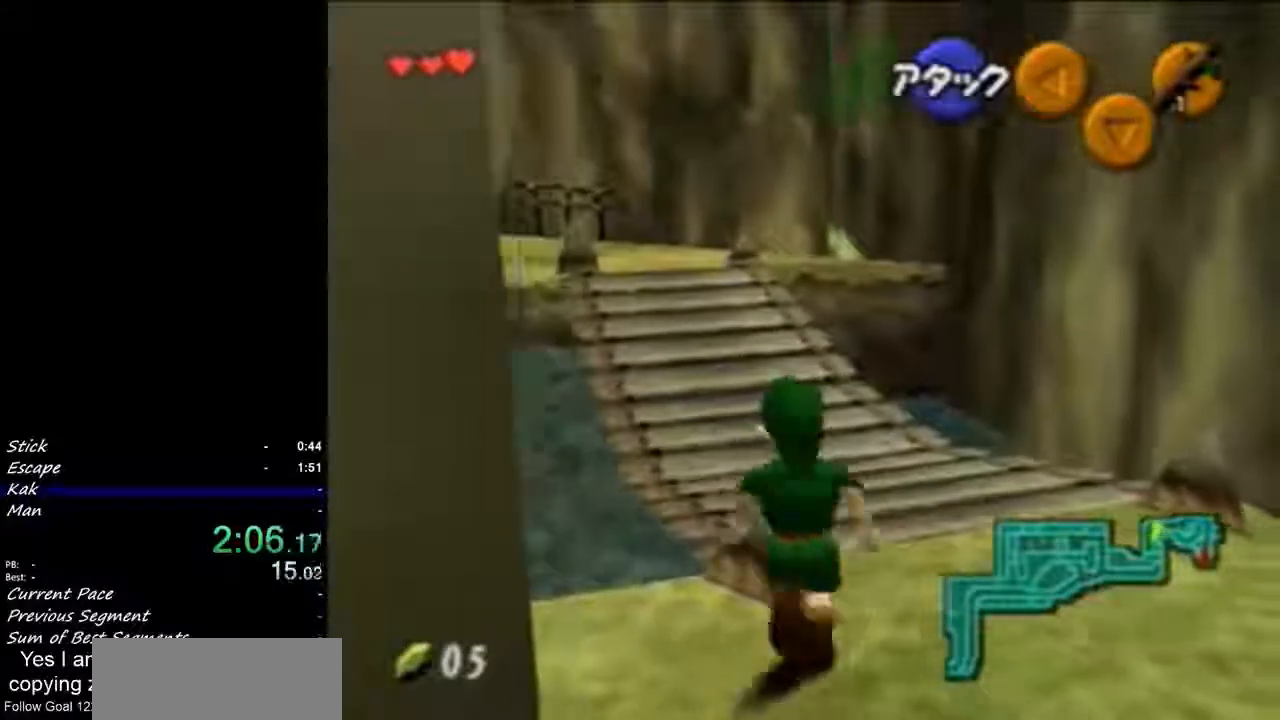
{"buttons": [], "left_stick": "up", "events": []}
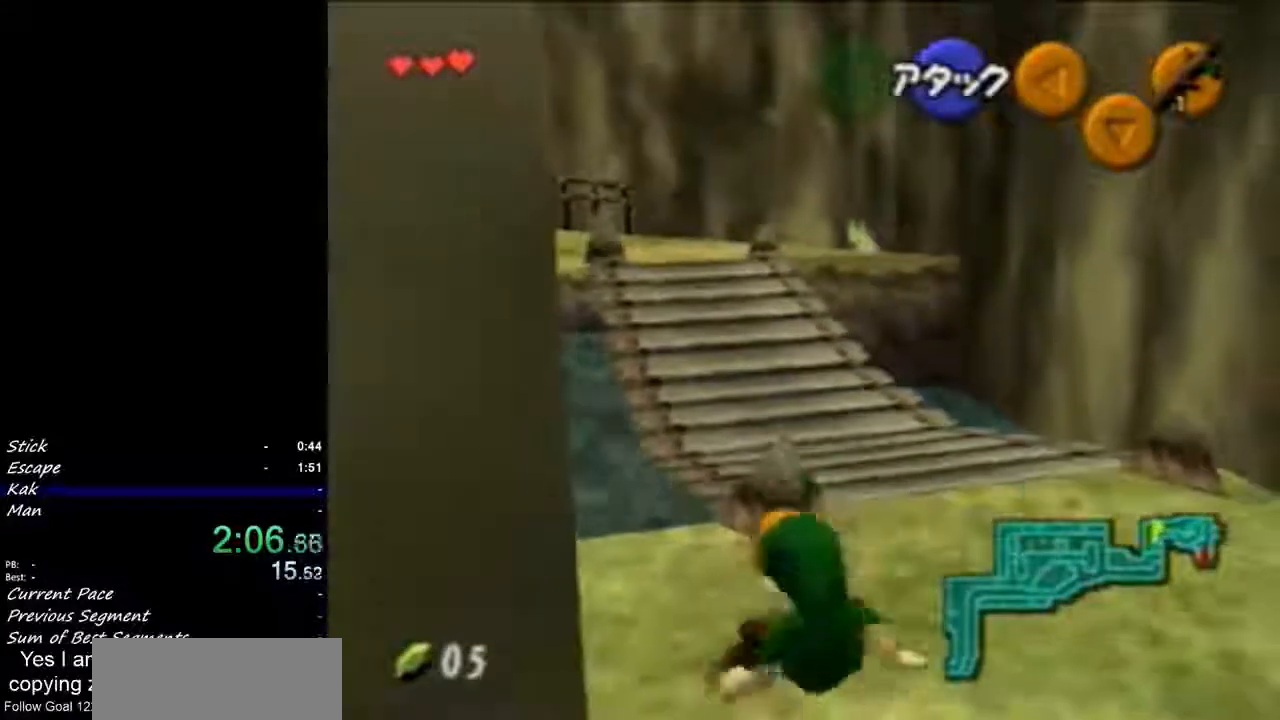
{"buttons": [], "left_stick": "up-right", "events": [[100, "left_stick", "right"], [233, "left_stick", "up-right"]]}
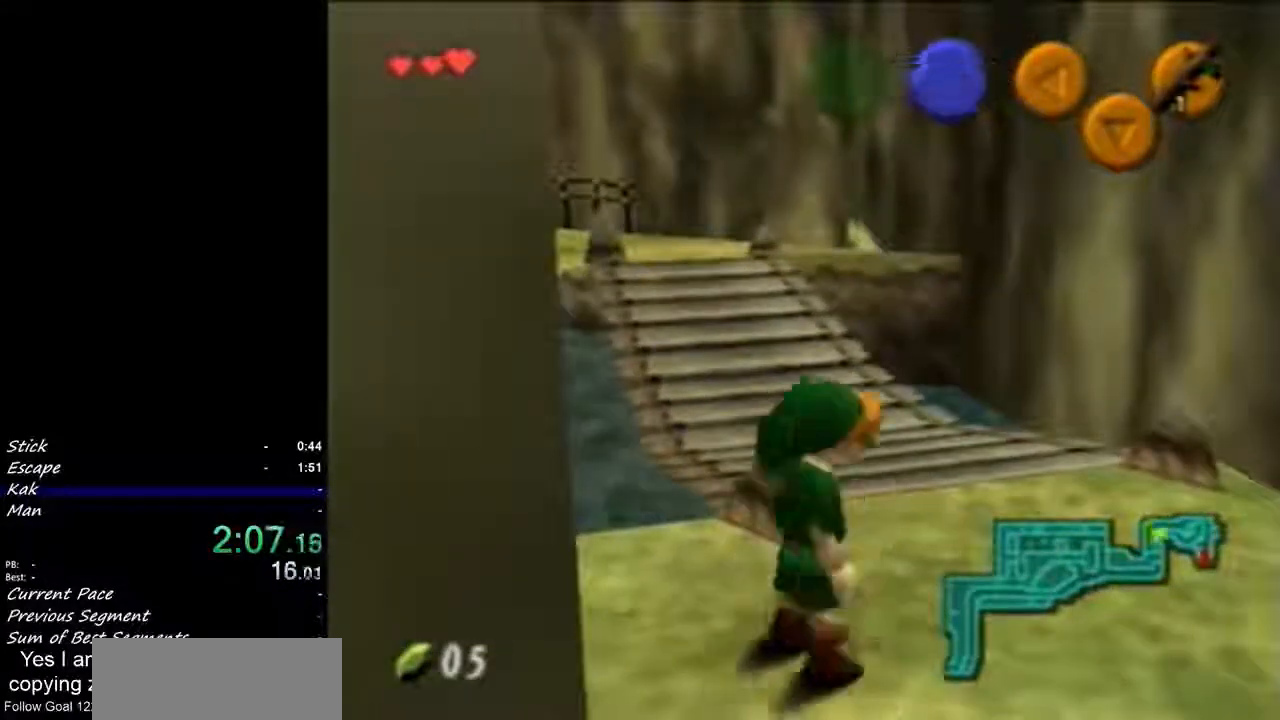
{"buttons": ["A"], "left_stick": "up", "events": [[167, "left_stick", "up"], [400, "A", "down"]]}
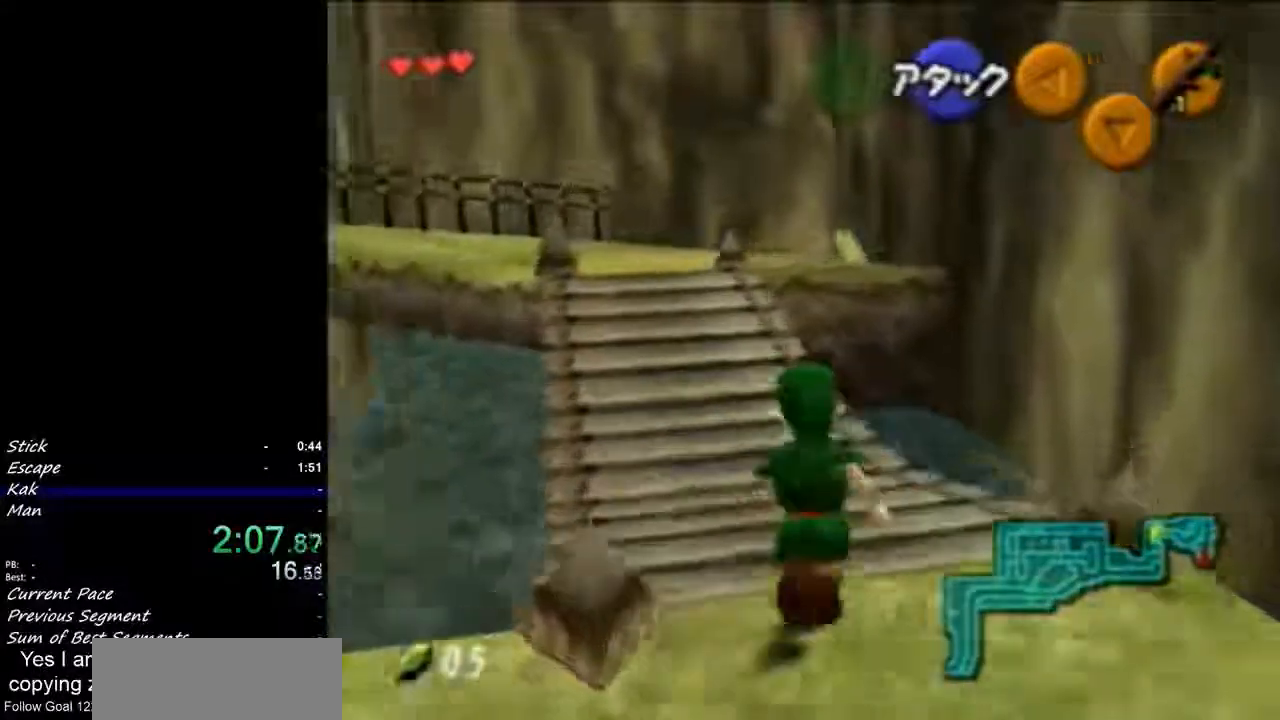
{"buttons": [], "left_stick": "up-right", "events": [[167, "A", "up"], [167, "left_stick", "up-right"]]}
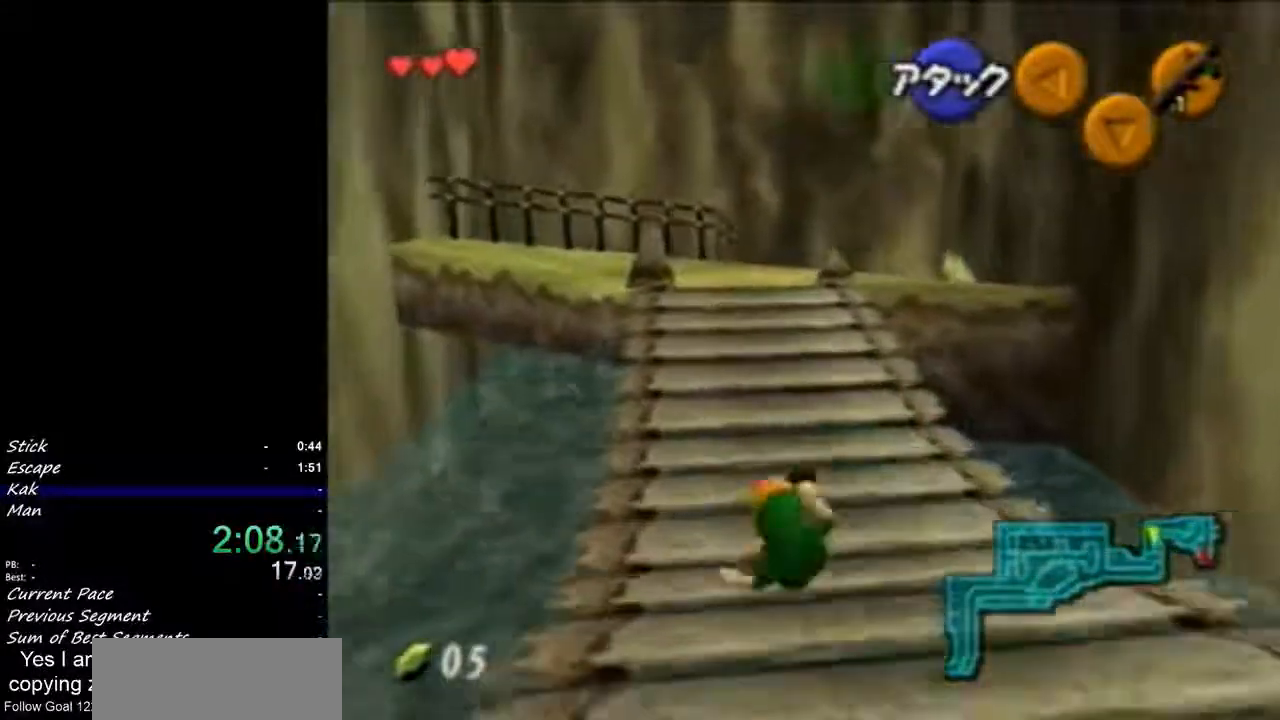
{"buttons": [], "left_stick": "up-right", "events": []}
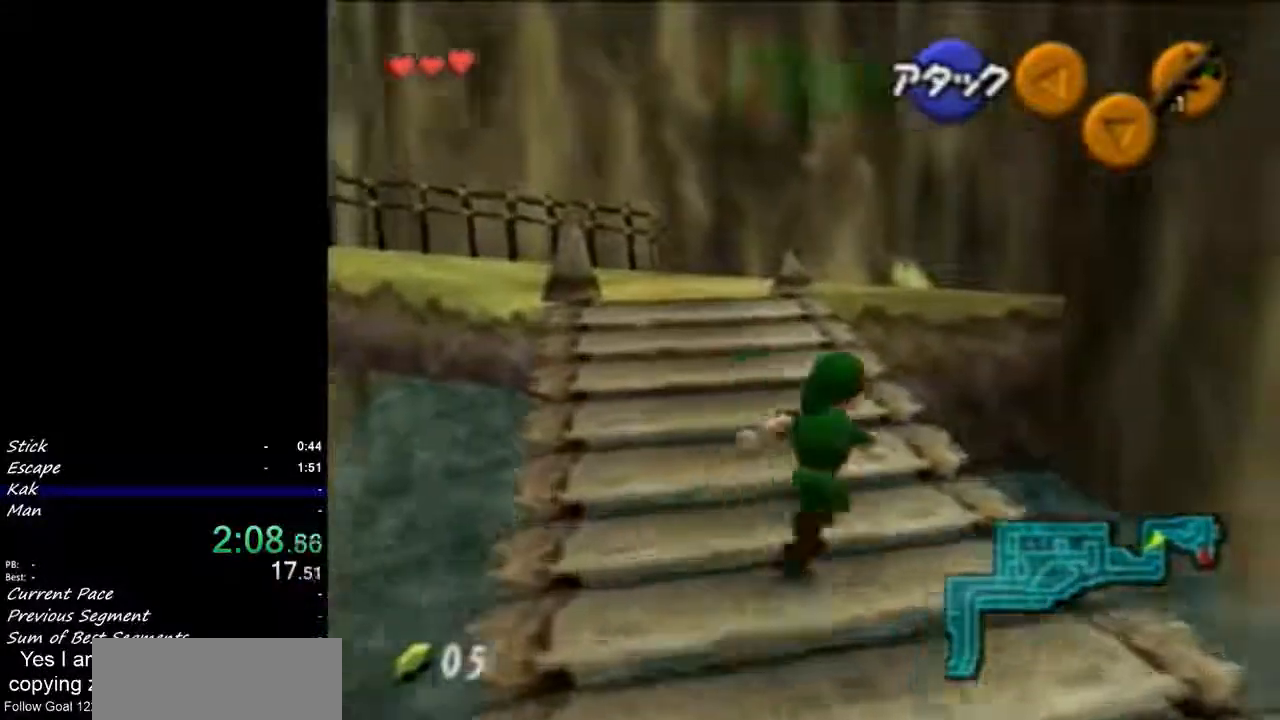
{"buttons": ["A"], "left_stick": "up", "events": [[67, "left_stick", "up"], [267, "A", "down"], [267, "left_stick", "up-left"], [467, "left_stick", "up"]]}
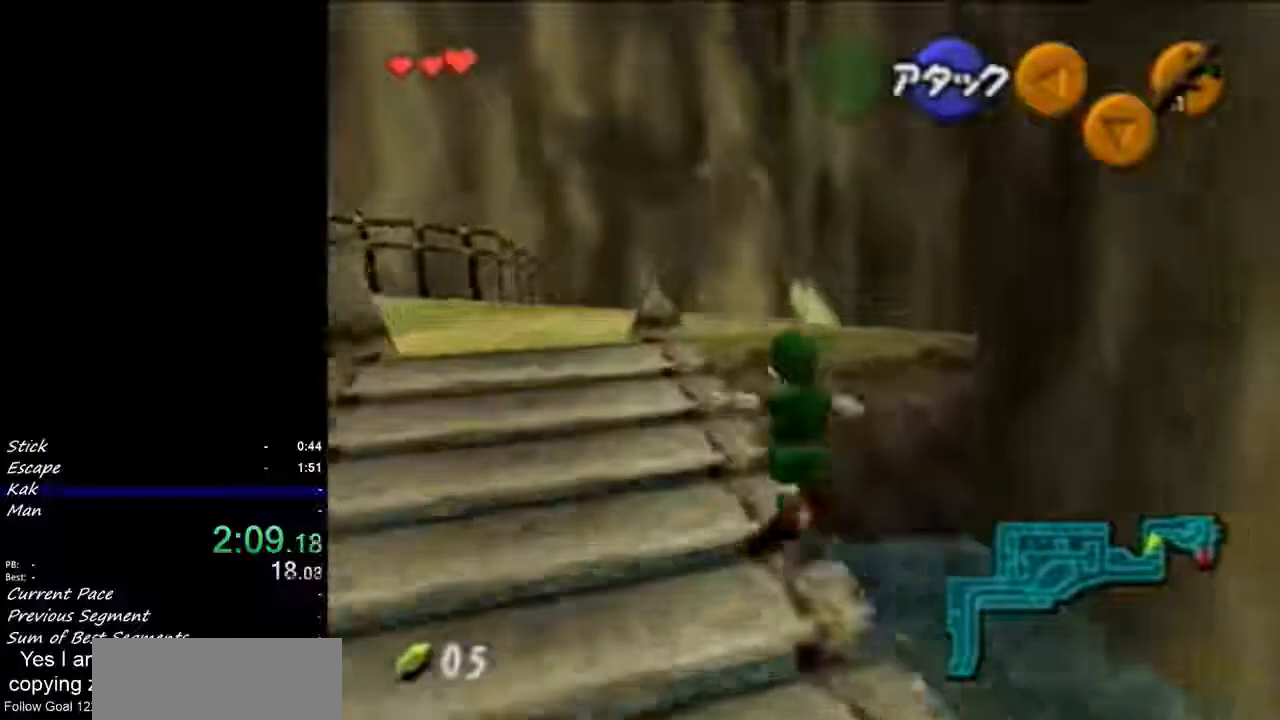
{"buttons": ["A"], "left_stick": "up", "events": [[333, "left_stick", "up-left"], [500, "left_stick", "up"]]}
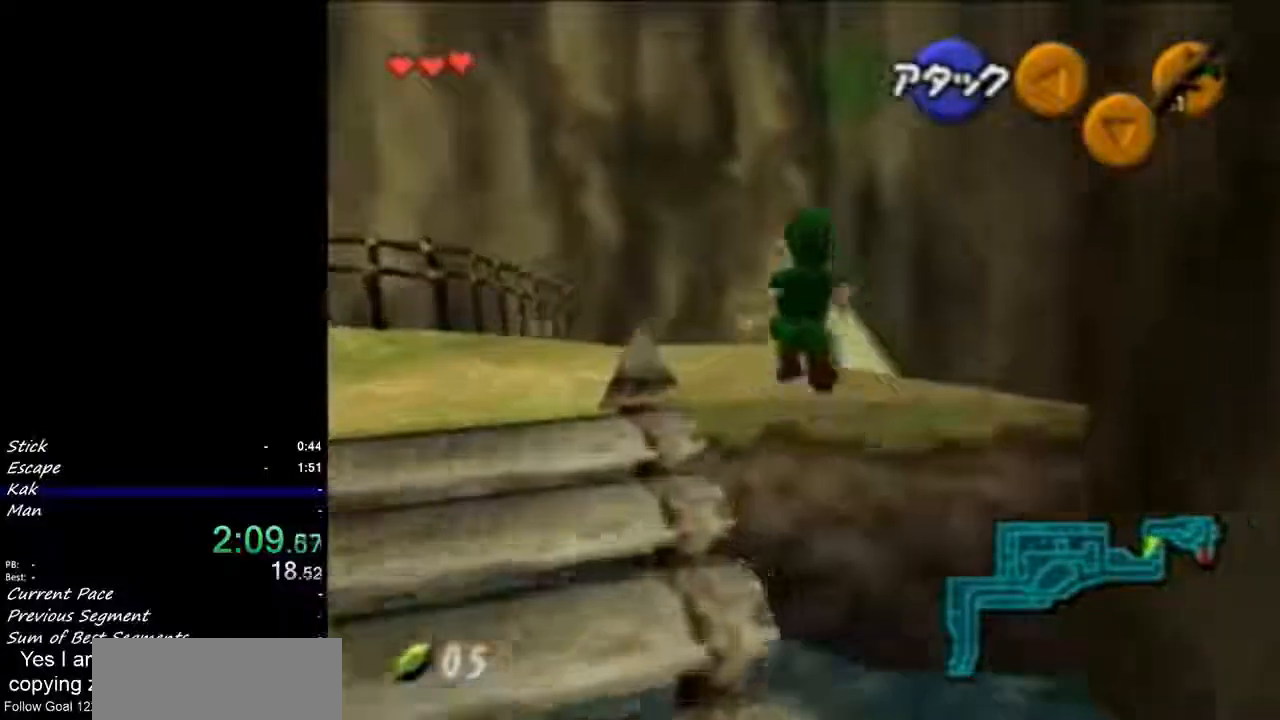
{"buttons": [], "left_stick": "up", "events": [[167, "A", "up"], [333, "A", "down"], [433, "A", "up"]]}
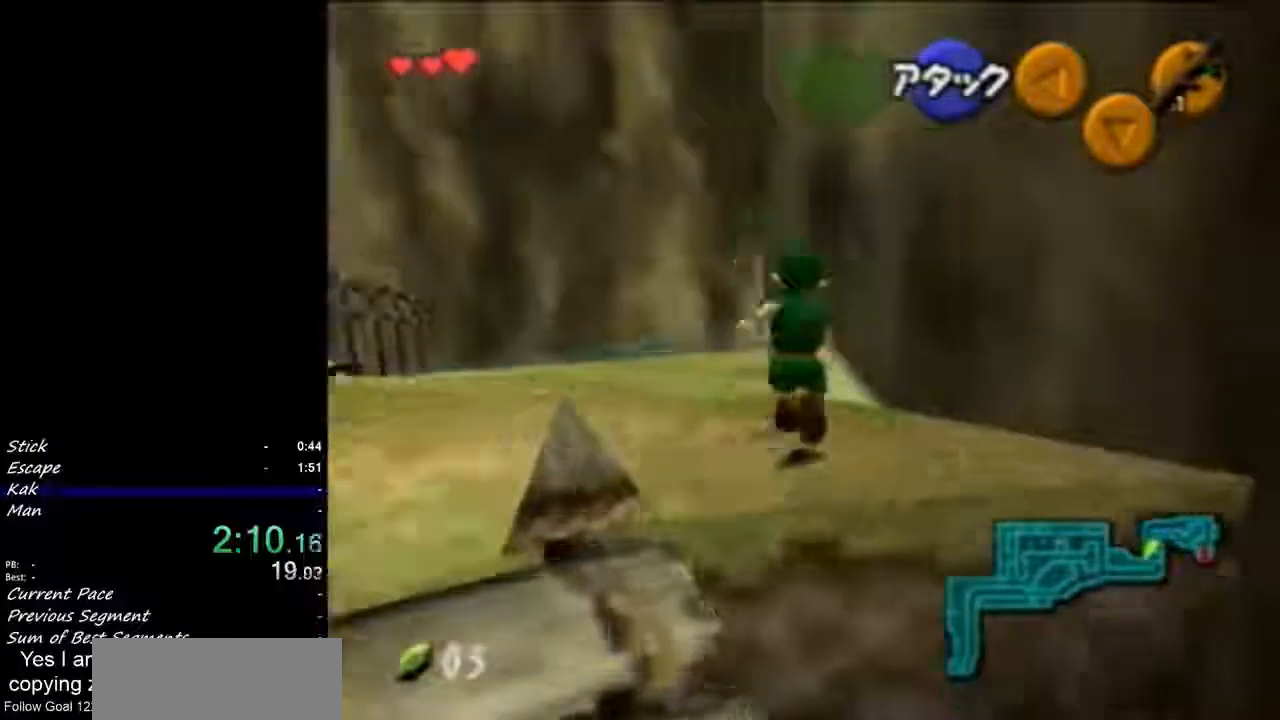
{"buttons": [], "left_stick": "up-left", "events": [[33, "left_stick", "up-left"]]}
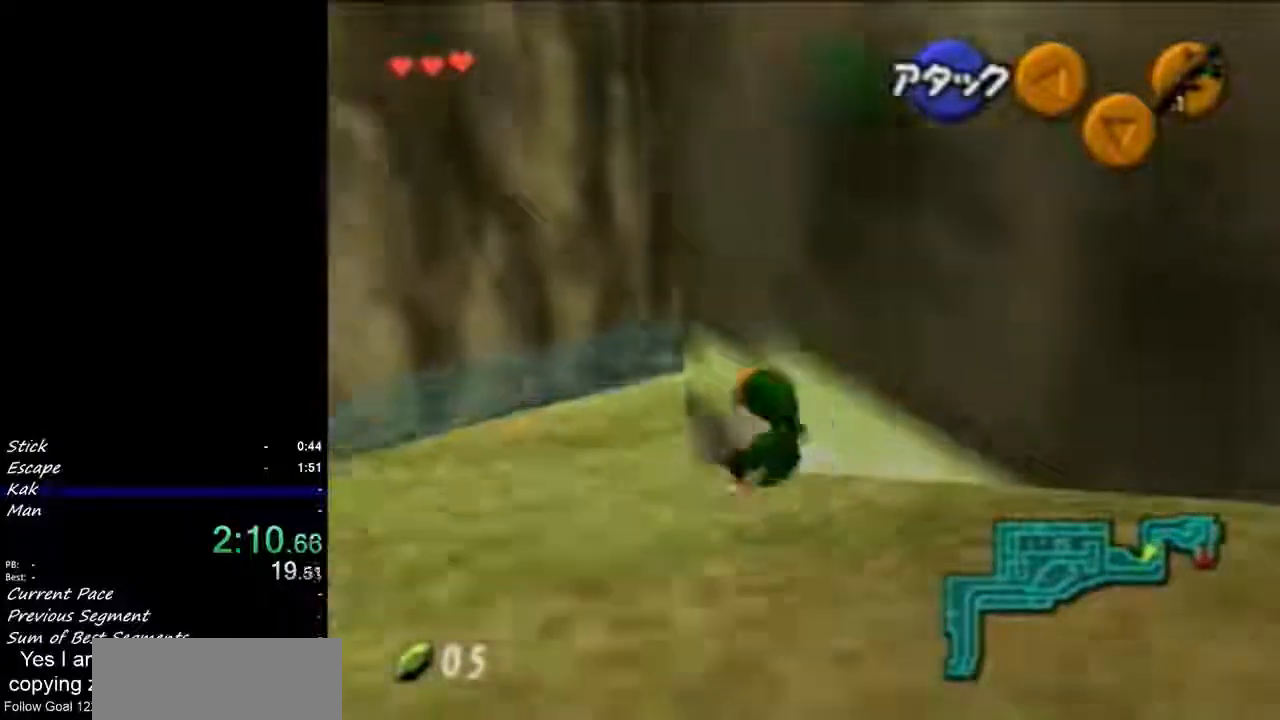
{"buttons": [], "left_stick": "up", "events": [[267, "left_stick", "up"]]}
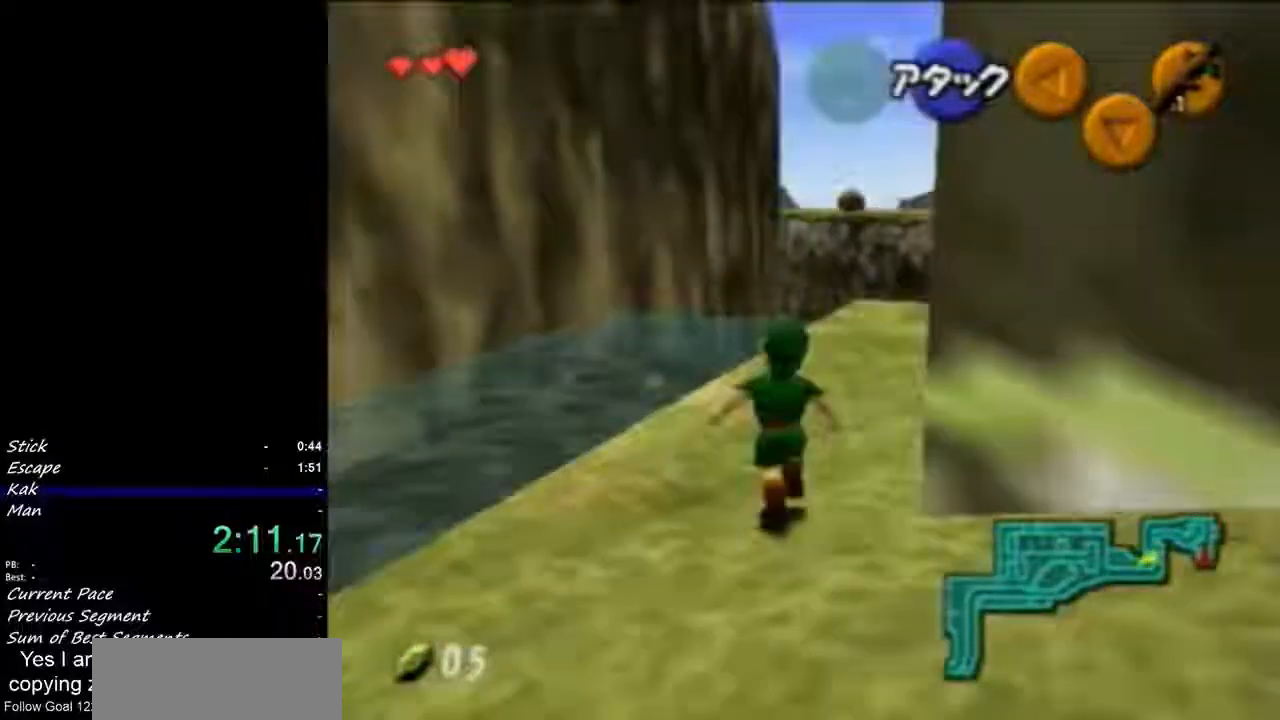
{"buttons": [], "left_stick": "up", "events": [[33, "A", "down"], [233, "A", "up"]]}
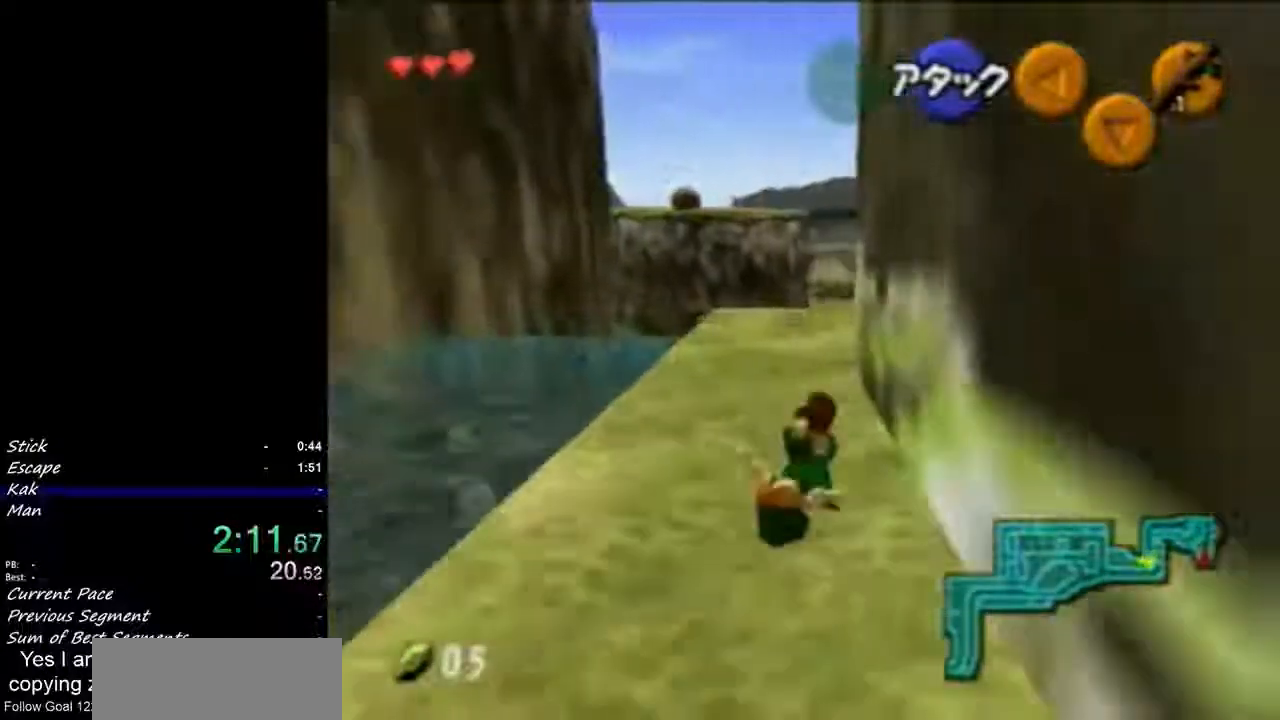
{"buttons": [], "left_stick": "up", "events": [[233, "A", "down"], [500, "A", "up"]]}
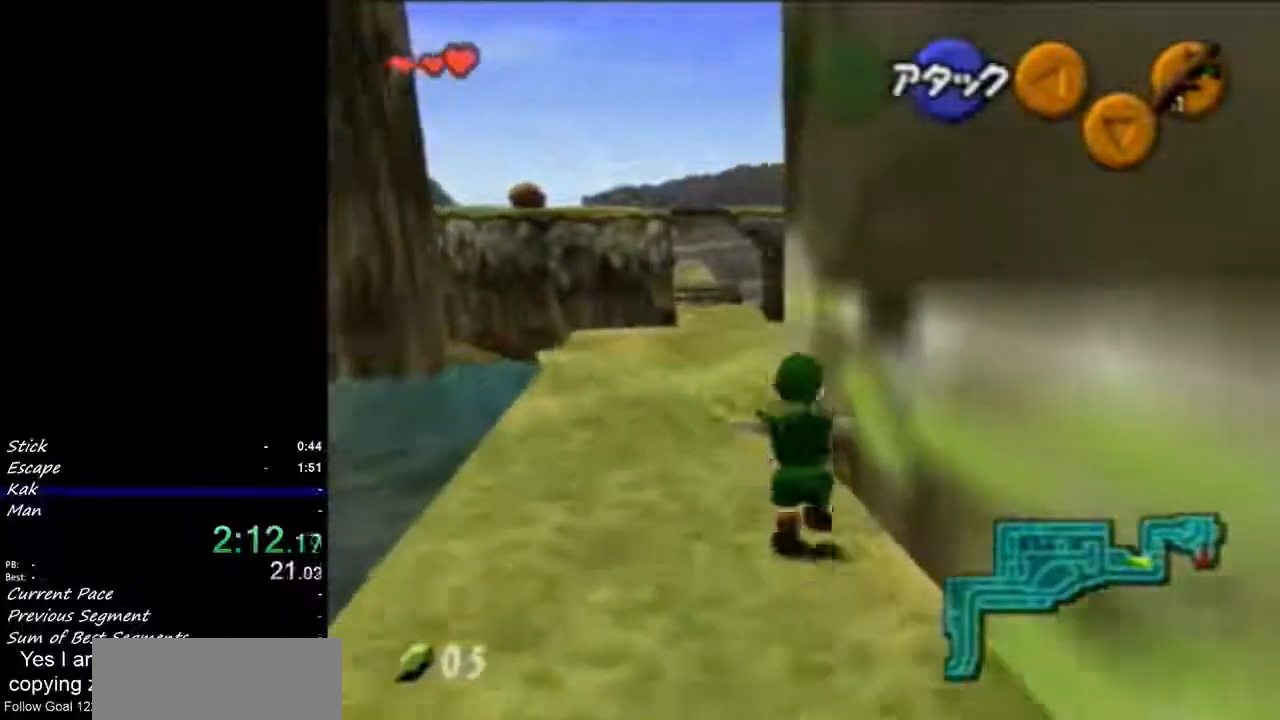
{"buttons": [], "left_stick": "up-left", "events": [[33, "left_stick", "up-left"]]}
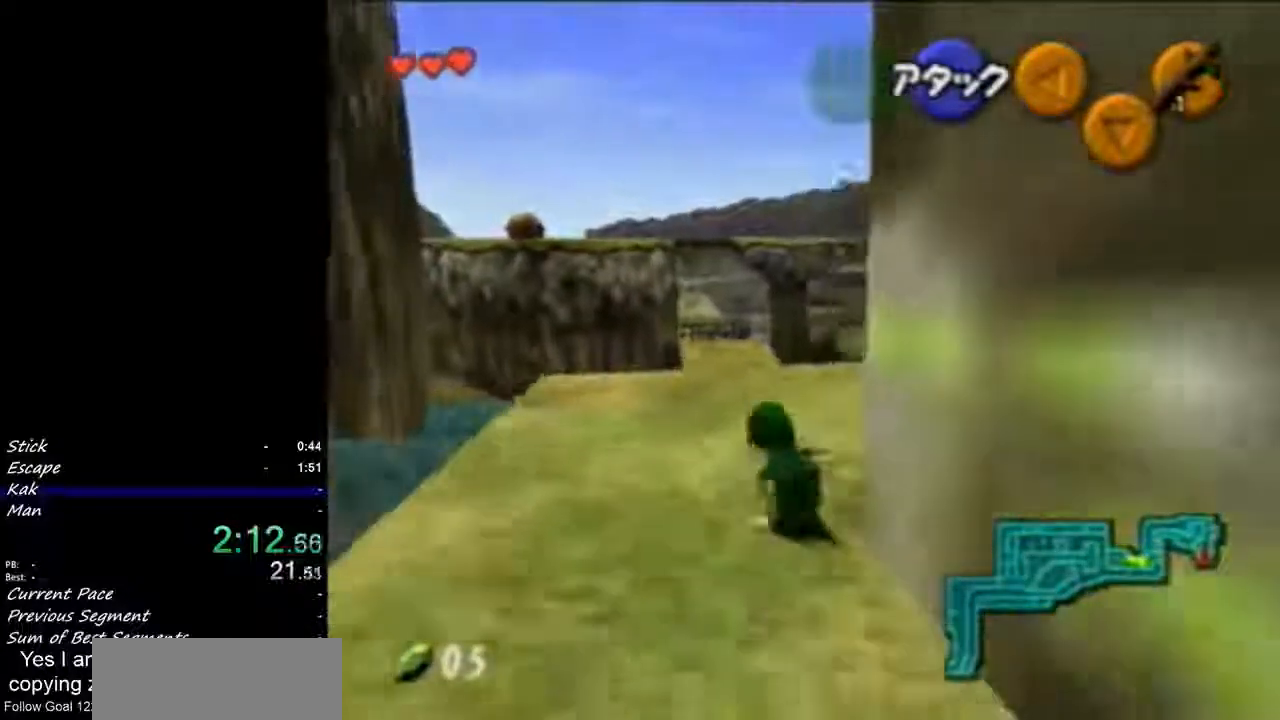
{"buttons": [], "left_stick": "up-left", "events": []}
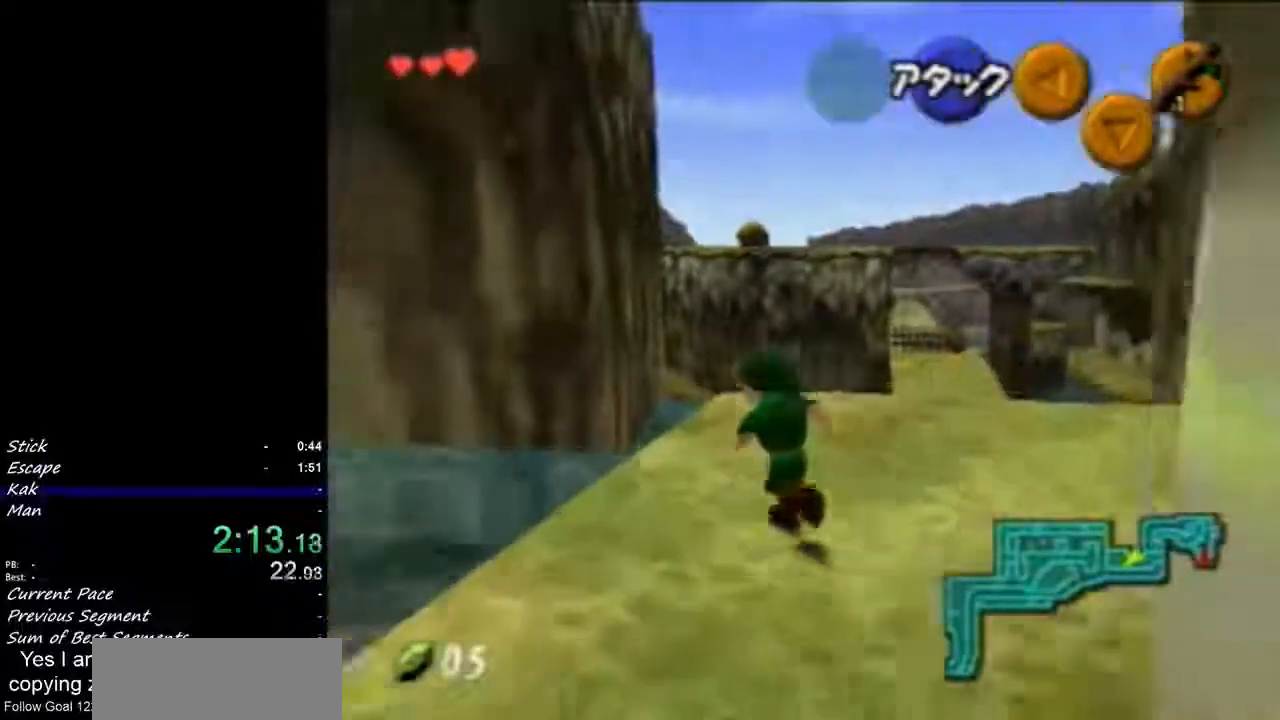
{"buttons": ["A"], "left_stick": "up-left", "events": [[100, "left_stick", "up"], [167, "A", "down"], [467, "left_stick", "up-left"]]}
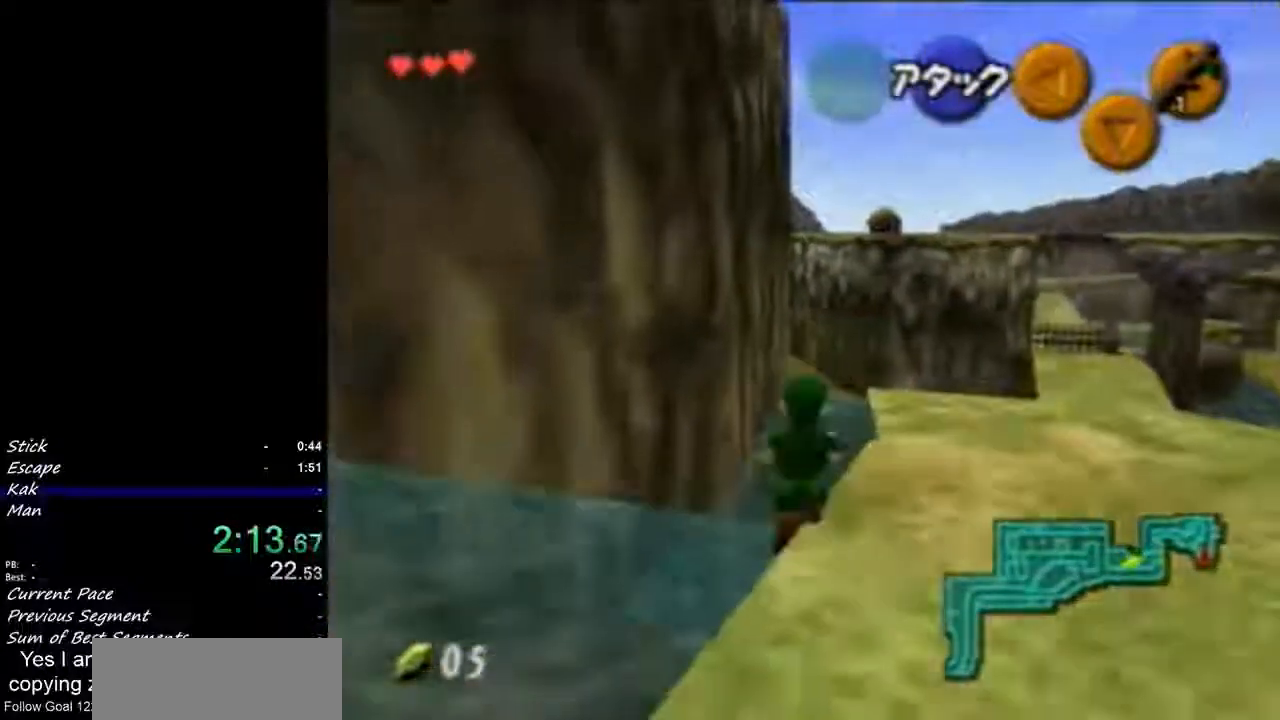
{"buttons": ["A"], "left_stick": "up", "events": [[333, "left_stick", "up"]]}
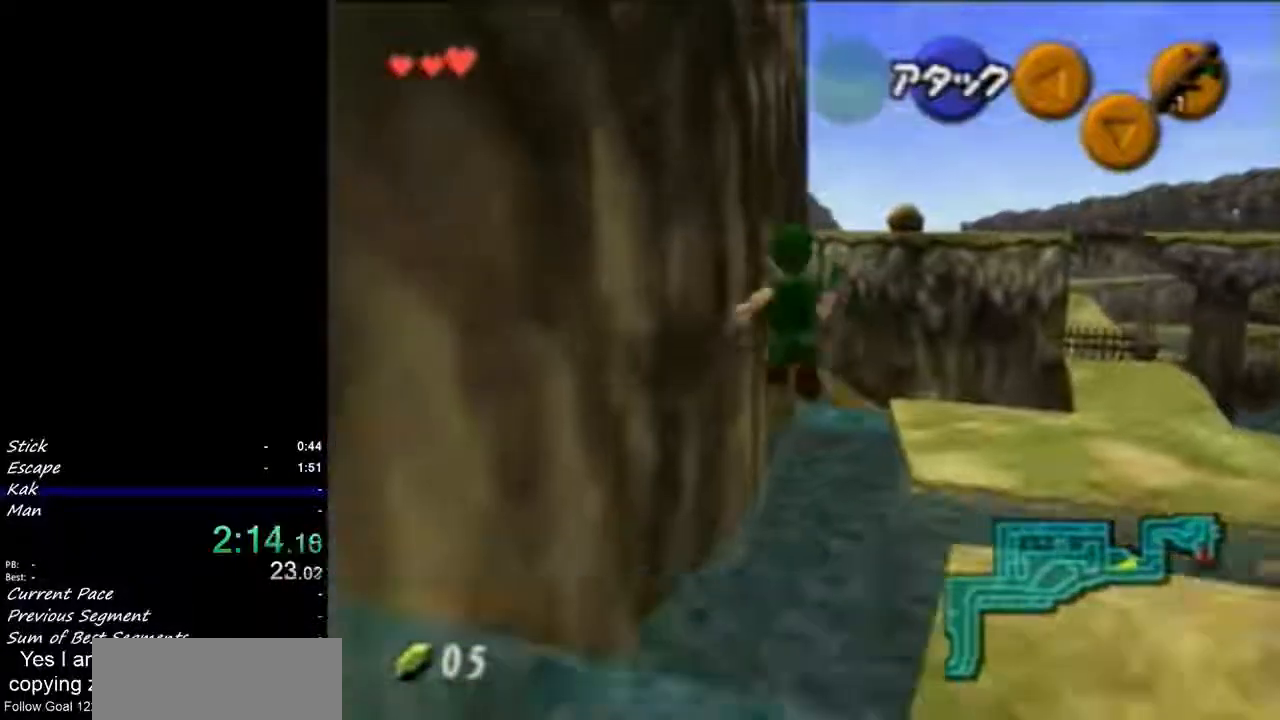
{"buttons": ["A"], "left_stick": "up-left", "events": [[433, "left_stick", "up-left"]]}